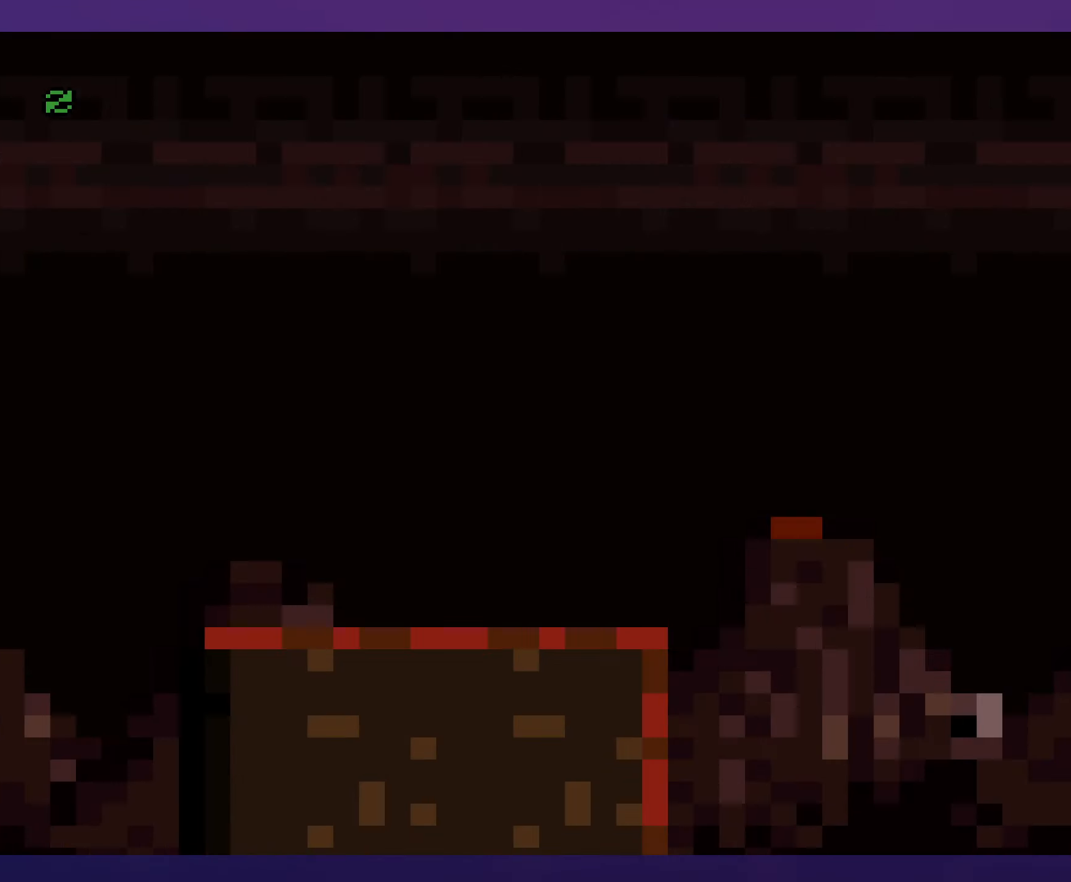
Gameplay with a controller (Nintendo layout); each line is a JSON object with the inputs held at the frame after it. "events" lists button and stick changes between this image and that frame as [ms after this image, input, new state], when the widget could be followed in between. Not read: L3 R3.
{"buttons": ["X", "DPAD_RIGHT"], "events": [[300, "Y", "up"], [367, "X", "down"]]}
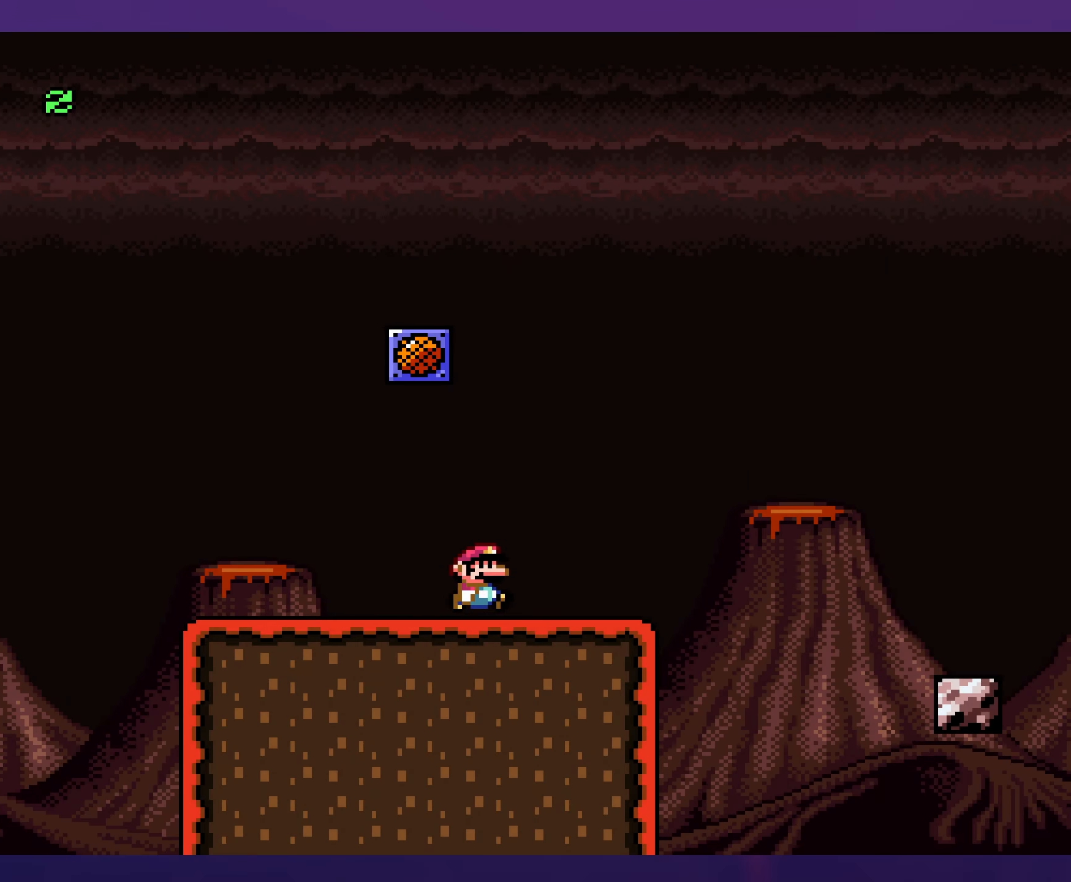
{"buttons": ["X", "DPAD_RIGHT"], "events": [[150, "A", "down"], [217, "A", "up"], [350, "A", "down"], [500, "A", "up"]]}
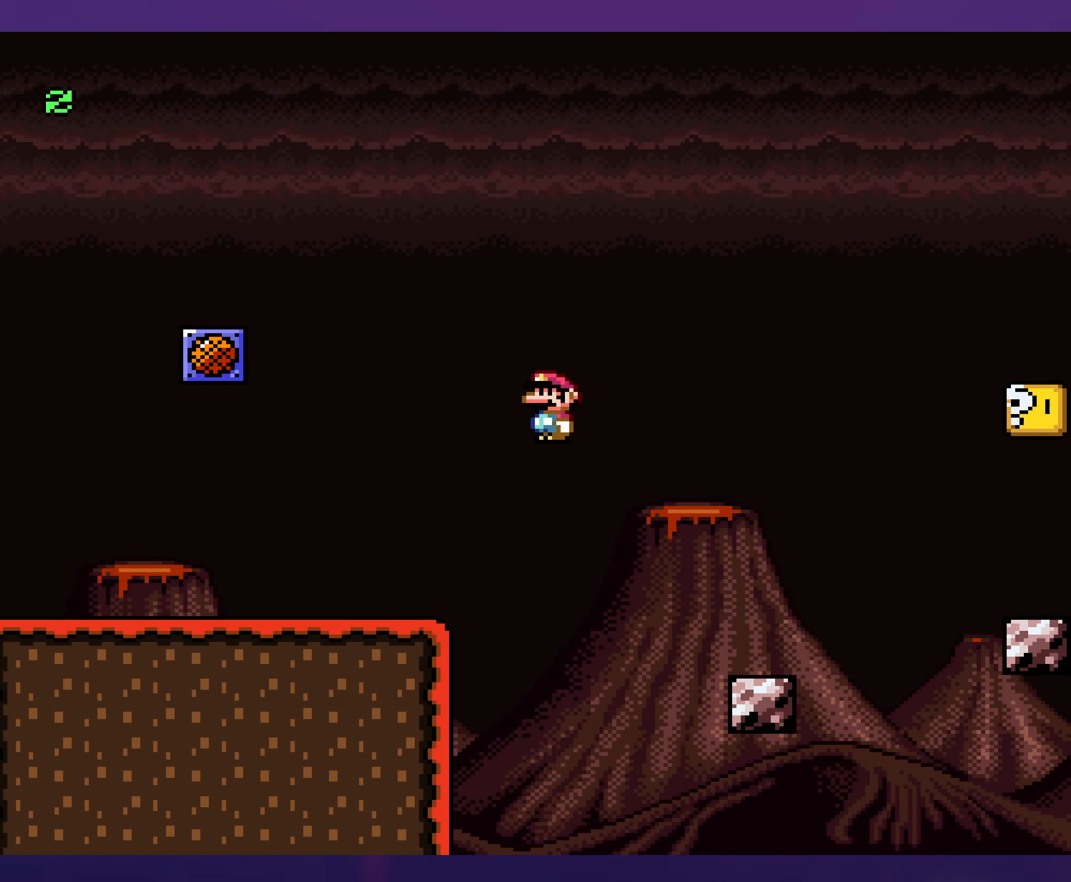
{"buttons": ["Y", "DPAD_RIGHT"], "events": [[50, "X", "up"], [67, "Y", "down"], [384, "B", "down"], [467, "B", "up"]]}
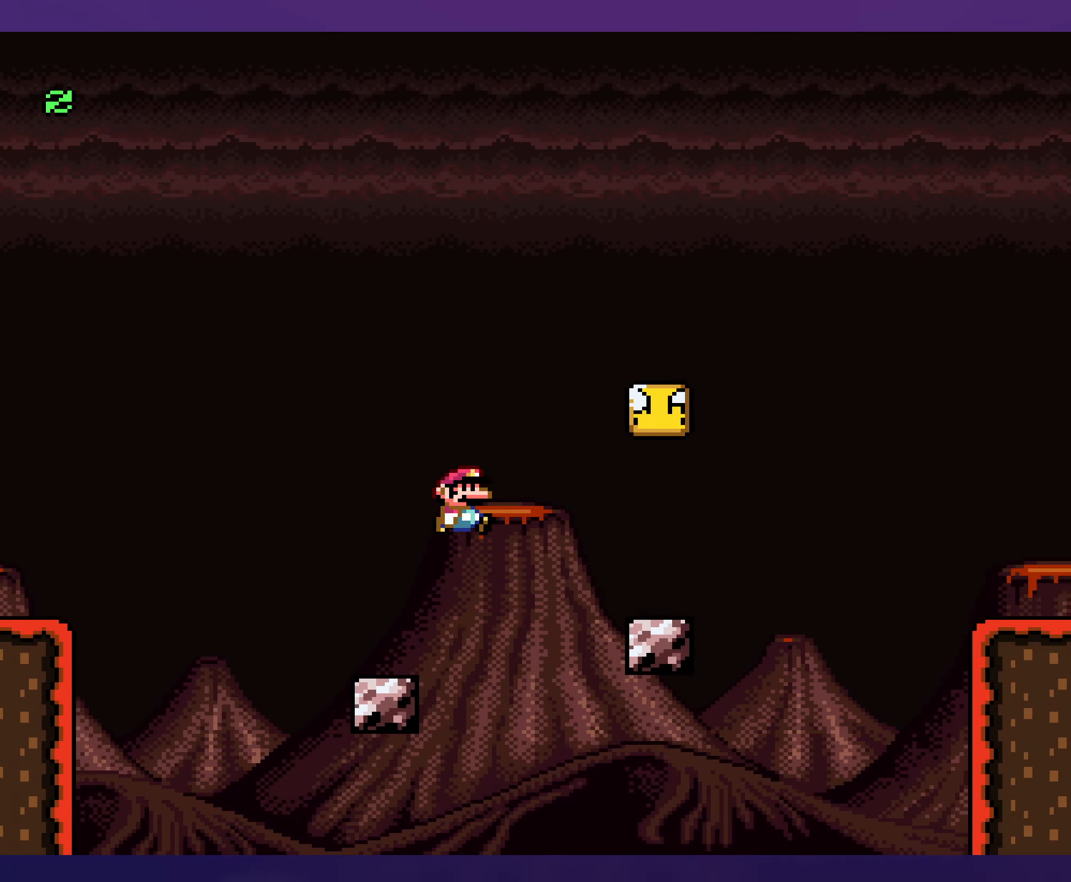
{"buttons": ["B", "Y", "DPAD_LEFT"], "events": [[300, "DPAD_RIGHT", "up"], [317, "DPAD_LEFT", "down"], [450, "B", "down"]]}
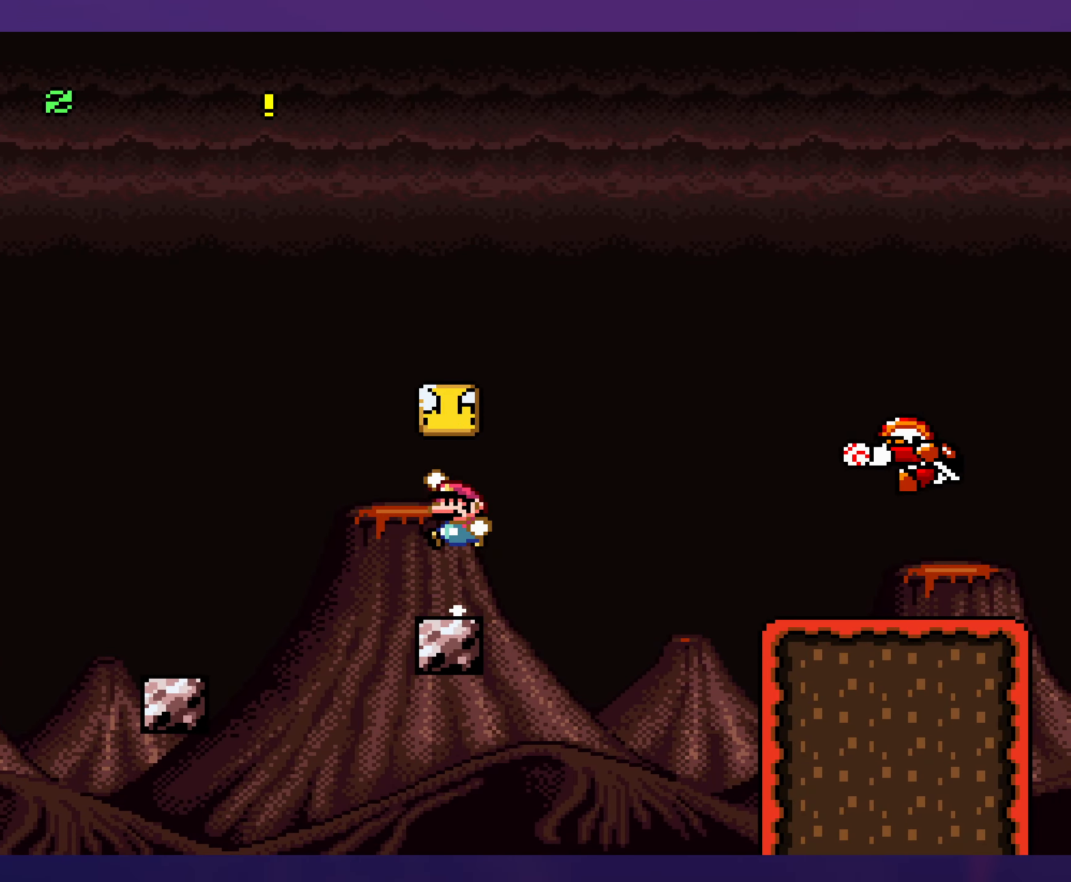
{"buttons": ["B", "Y", "DPAD_LEFT"], "events": [[17, "DPAD_LEFT", "up"], [84, "B", "up"], [184, "DPAD_RIGHT", "down"], [417, "B", "down"], [484, "DPAD_LEFT", "down"], [484, "DPAD_RIGHT", "up"]]}
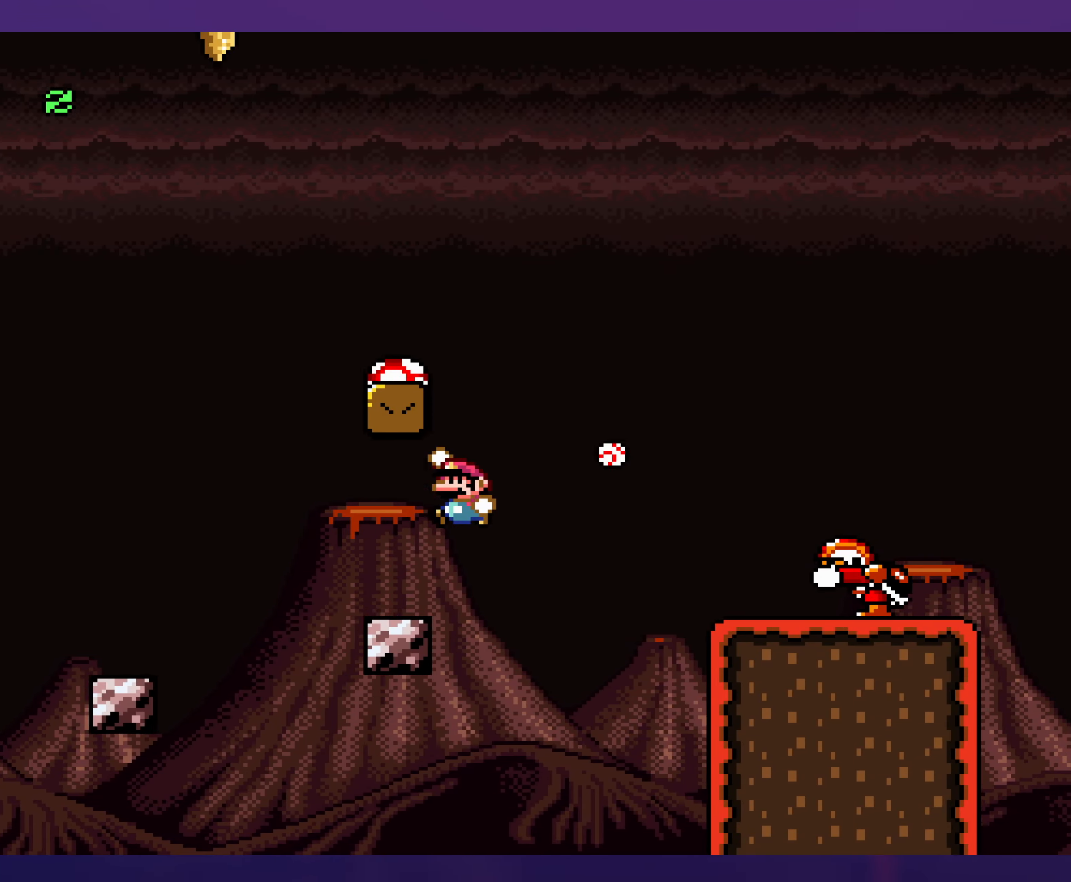
{"buttons": ["B", "Y"], "events": [[284, "DPAD_LEFT", "up"]]}
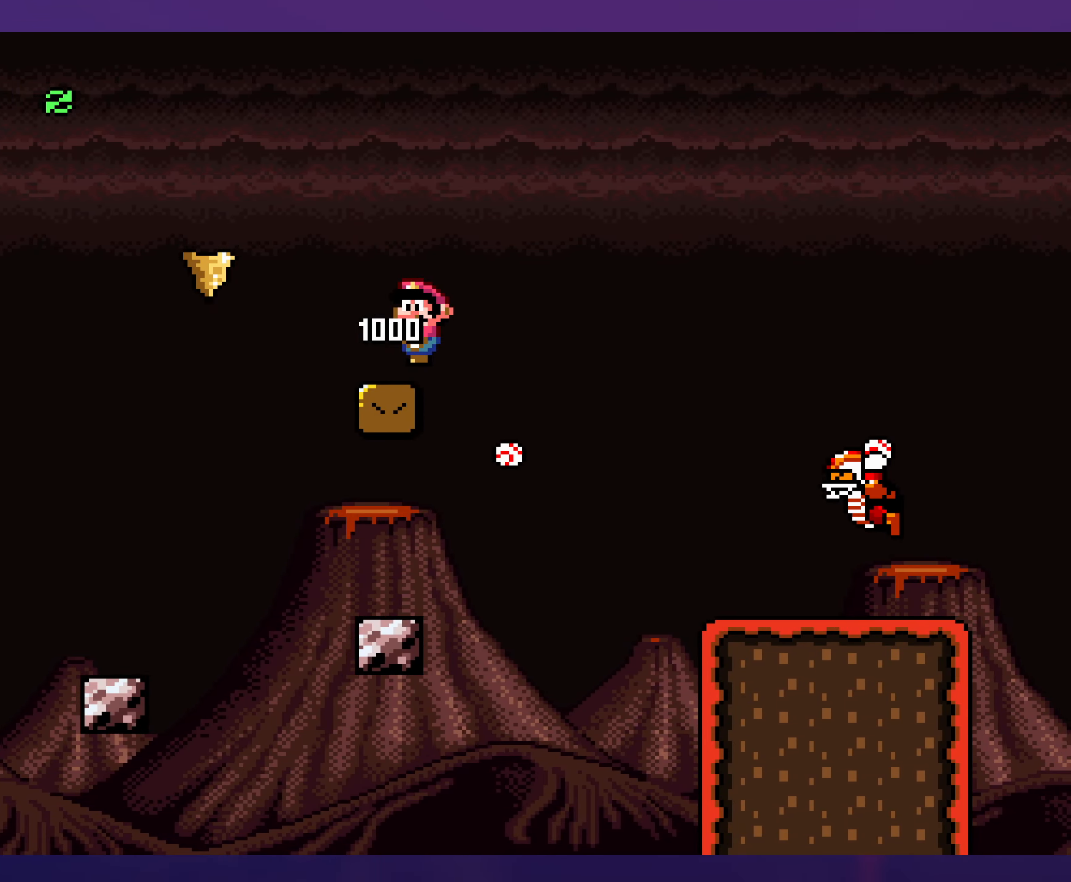
{"buttons": ["Y"], "events": [[134, "B", "up"]]}
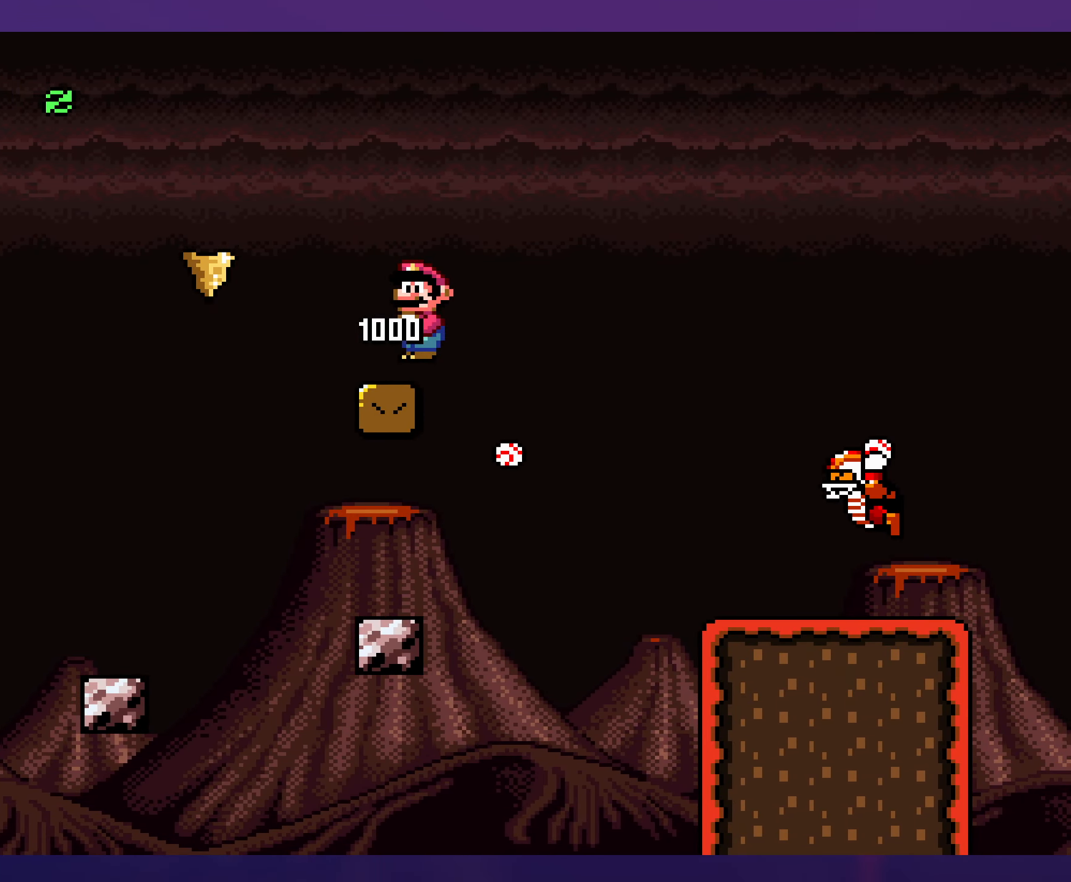
{"buttons": ["B", "Y", "DPAD_DOWN", "DPAD_RIGHT"], "events": [[250, "DPAD_RIGHT", "down"], [484, "B", "down"], [484, "DPAD_DOWN", "down"]]}
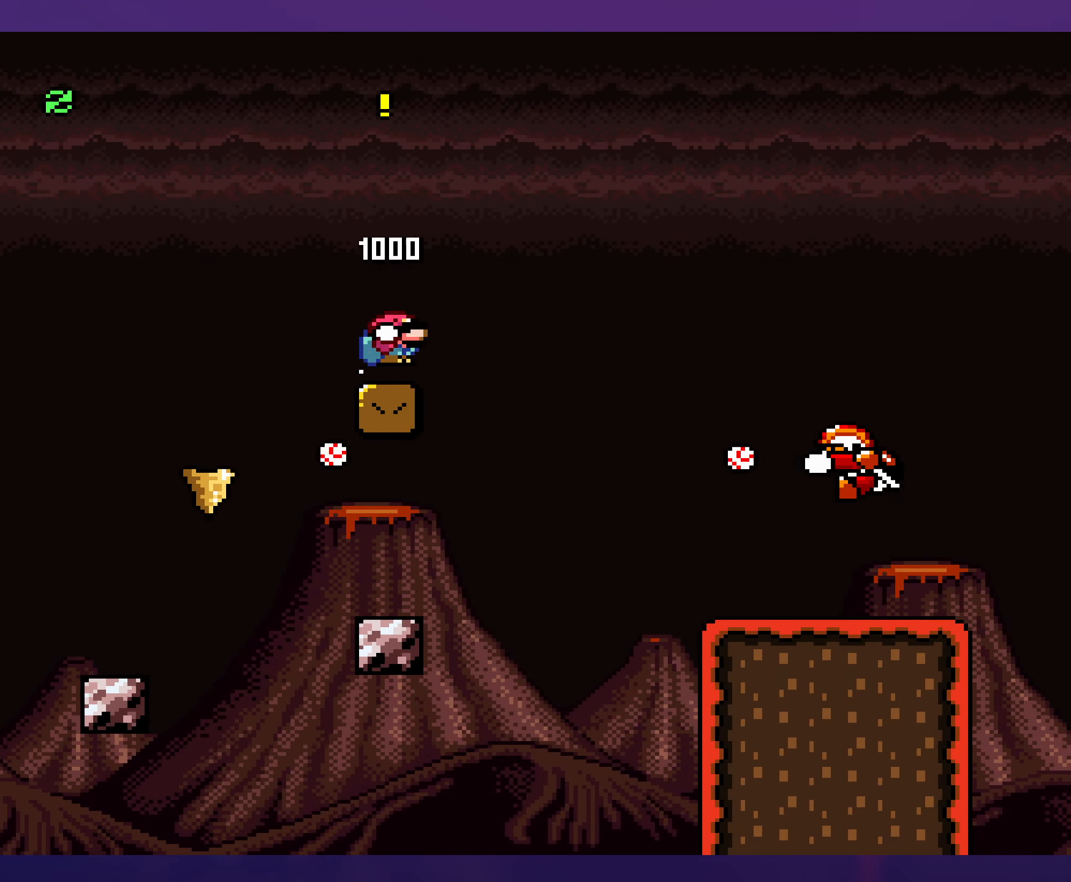
{"buttons": ["B", "Y", "DPAD_RIGHT"], "events": [[100, "DPAD_DOWN", "up"]]}
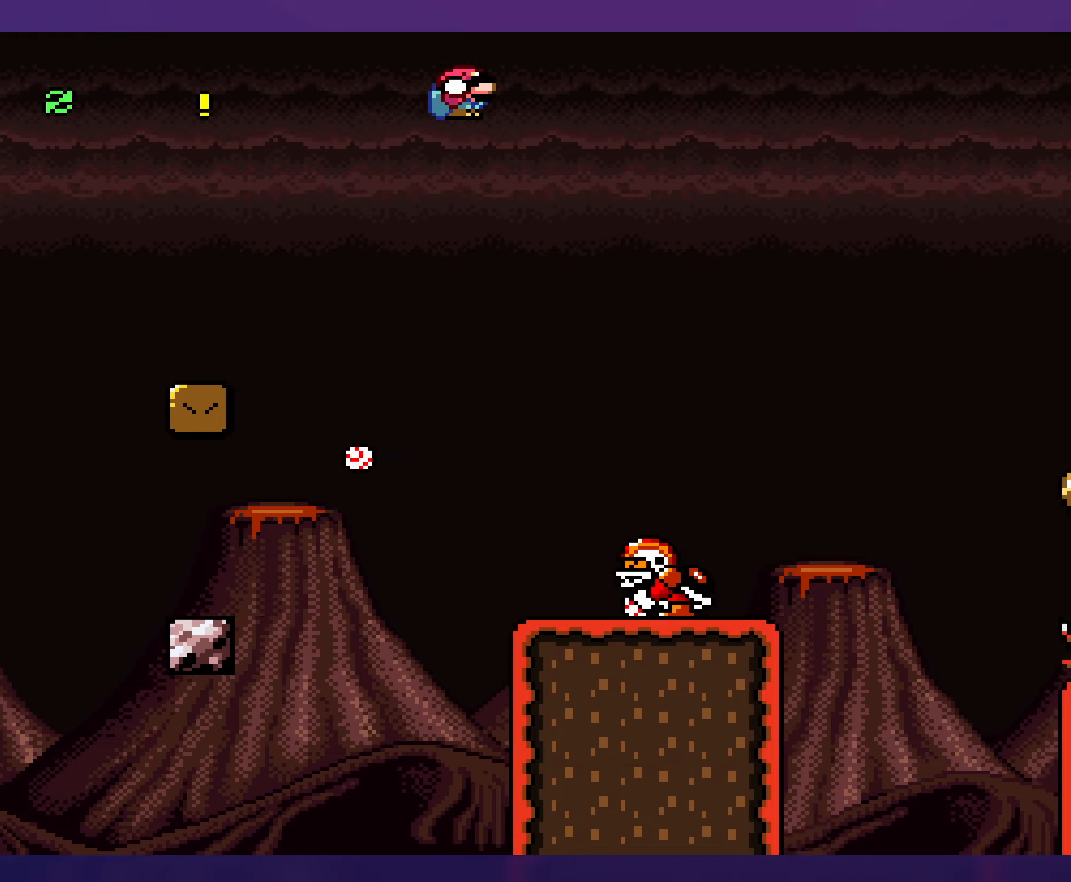
{"buttons": ["B", "Y", "DPAD_RIGHT"], "events": [[83, "B", "up"], [266, "B", "down"], [316, "DPAD_RIGHT", "up"], [316, "DPAD_UP", "down"], [350, "DPAD_LEFT", "down"], [350, "DPAD_UP", "up"], [416, "DPAD_LEFT", "up"], [450, "DPAD_UP", "down"], [466, "DPAD_RIGHT", "down"], [466, "DPAD_UP", "up"]]}
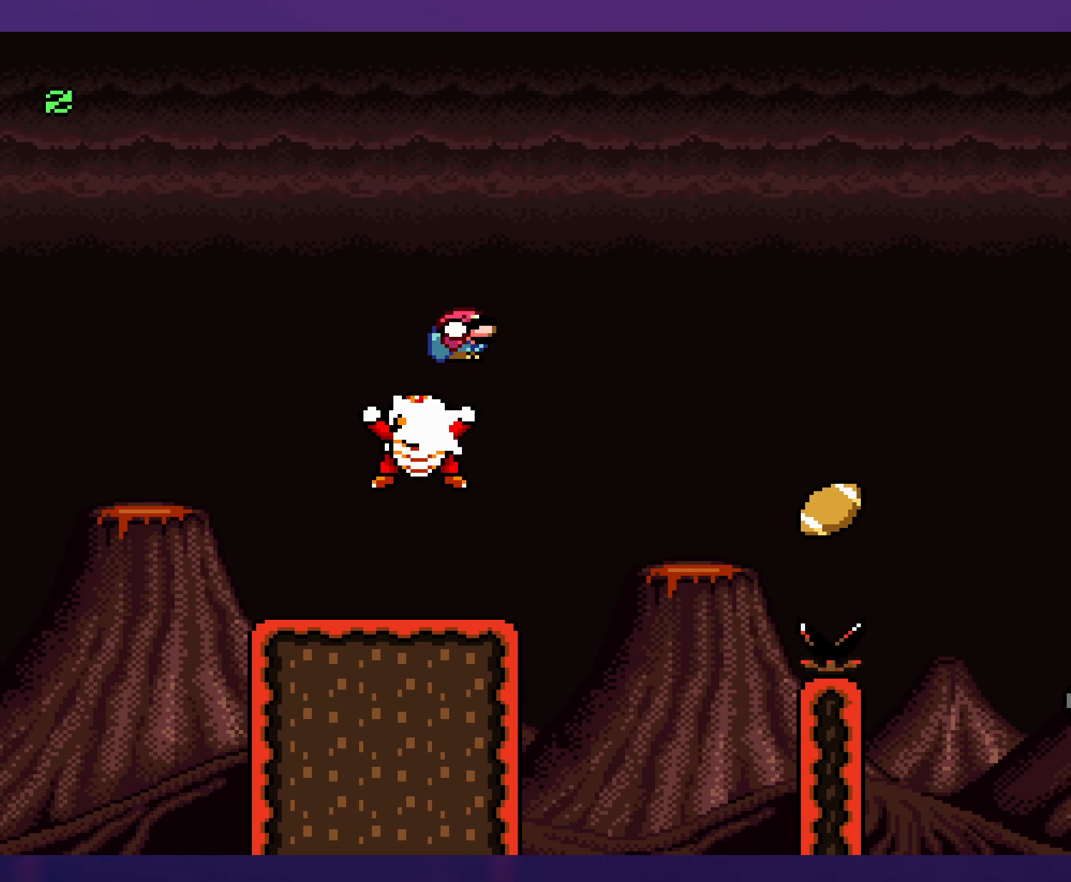
{"buttons": ["B", "Y", "DPAD_UP"], "events": [[150, "B", "up"], [433, "DPAD_RIGHT", "up"], [483, "B", "down"], [500, "DPAD_UP", "down"]]}
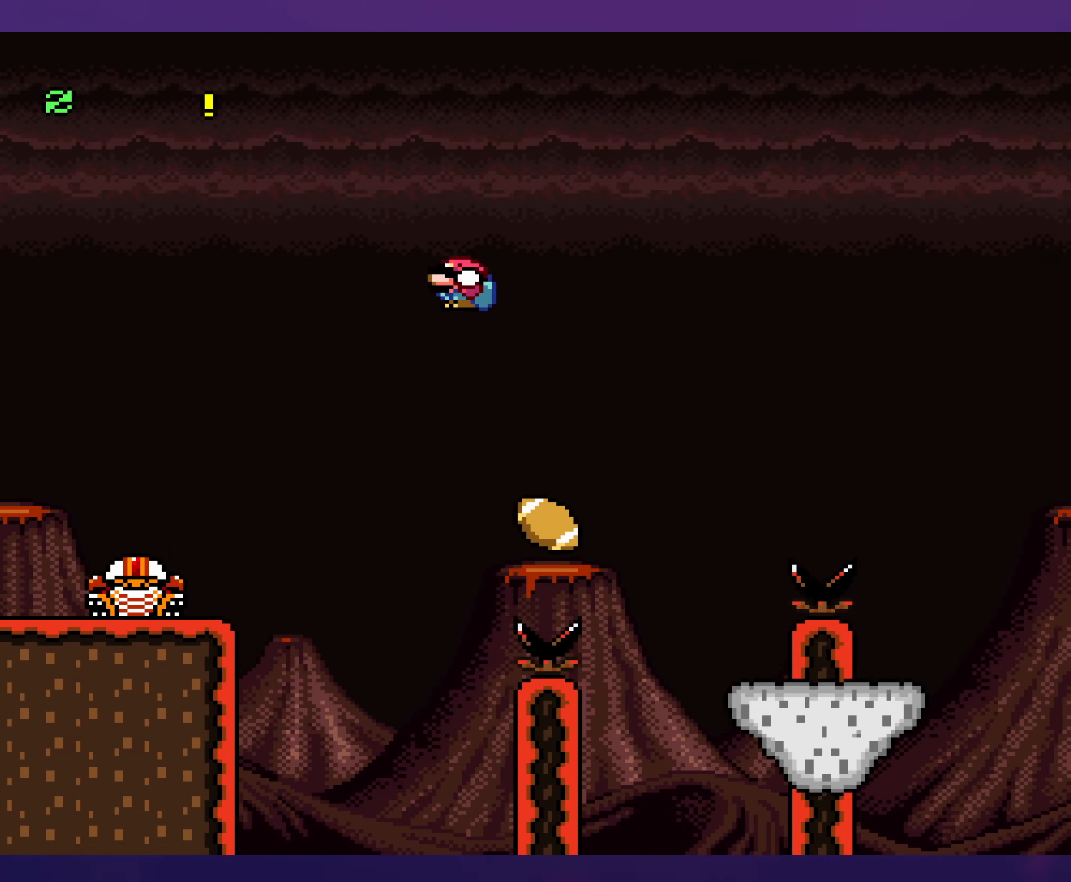
{"buttons": ["B", "Y", "DPAD_RIGHT"], "events": [[16, "DPAD_RIGHT", "down"], [16, "DPAD_UP", "up"]]}
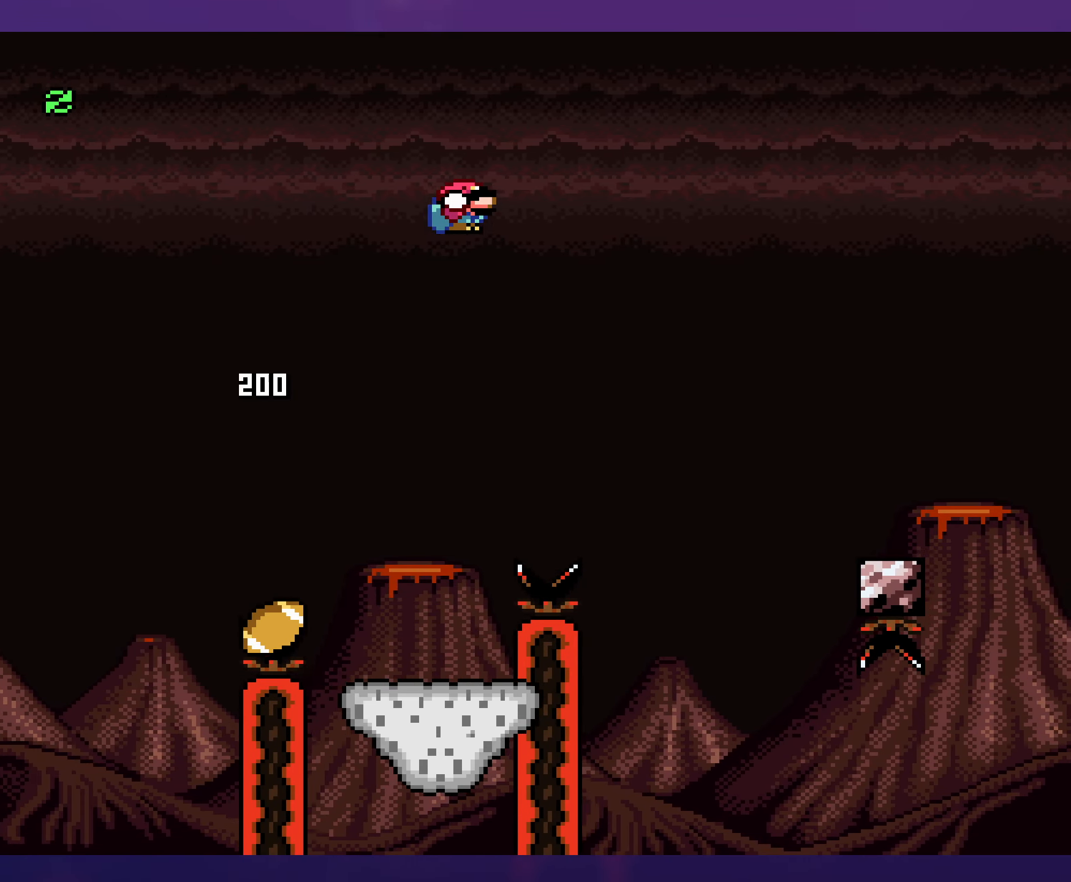
{"buttons": ["Y", "DPAD_RIGHT"], "events": [[483, "B", "up"]]}
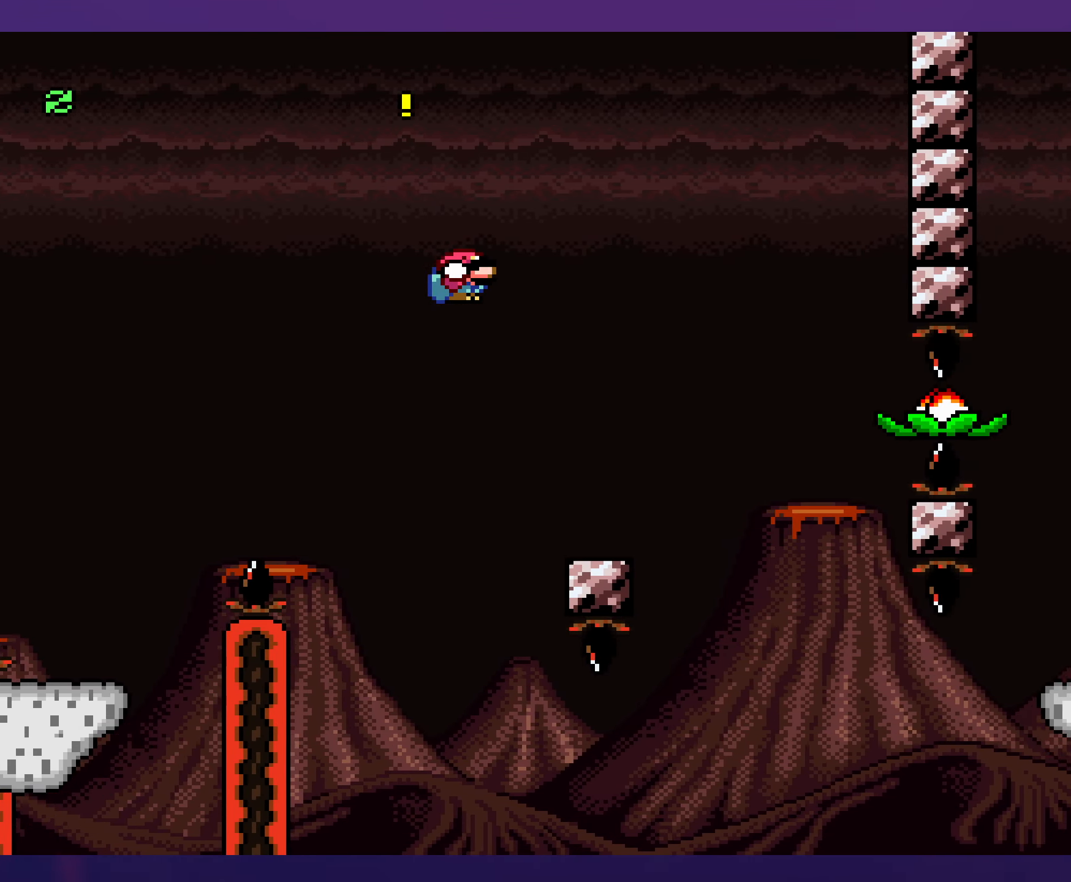
{"buttons": ["X"], "events": [[116, "DPAD_RIGHT", "up"], [166, "DPAD_LEFT", "down"], [300, "DPAD_LEFT", "up"], [366, "Y", "up"], [400, "X", "down"]]}
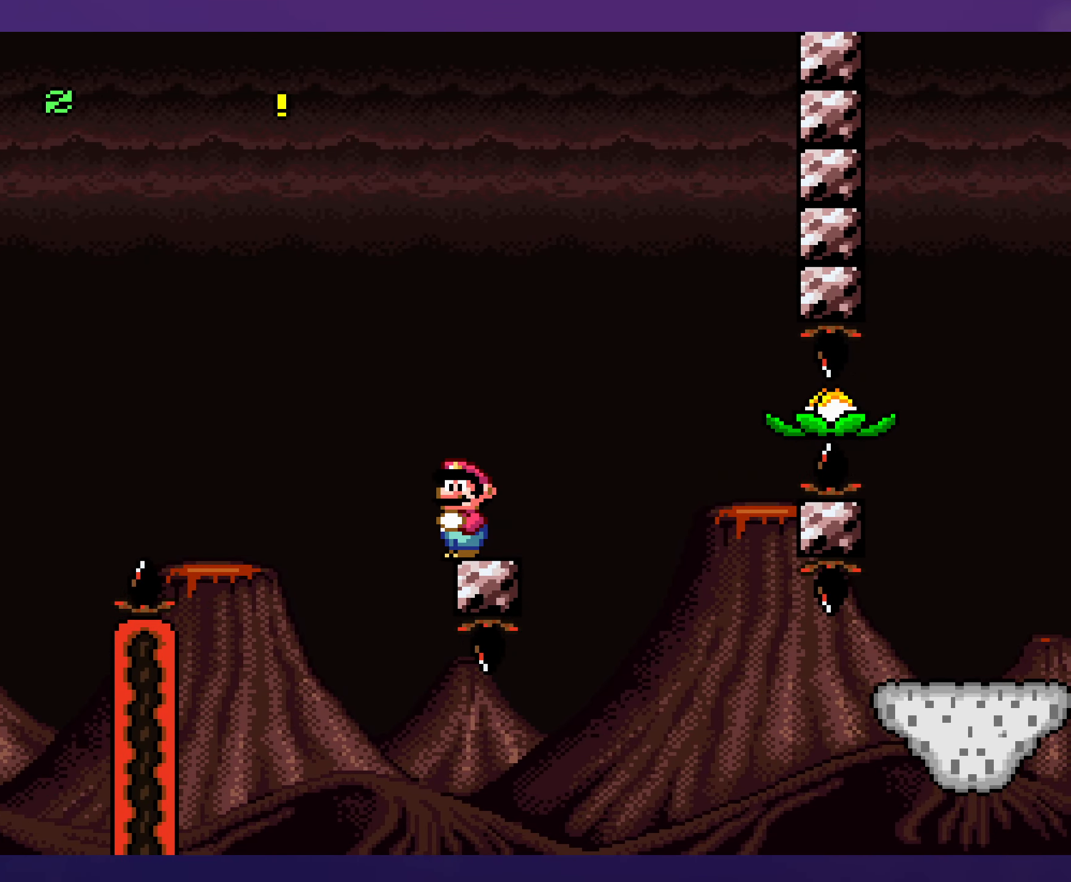
{"buttons": ["A", "X", "DPAD_RIGHT"], "events": [[483, "A", "down"], [500, "DPAD_RIGHT", "down"]]}
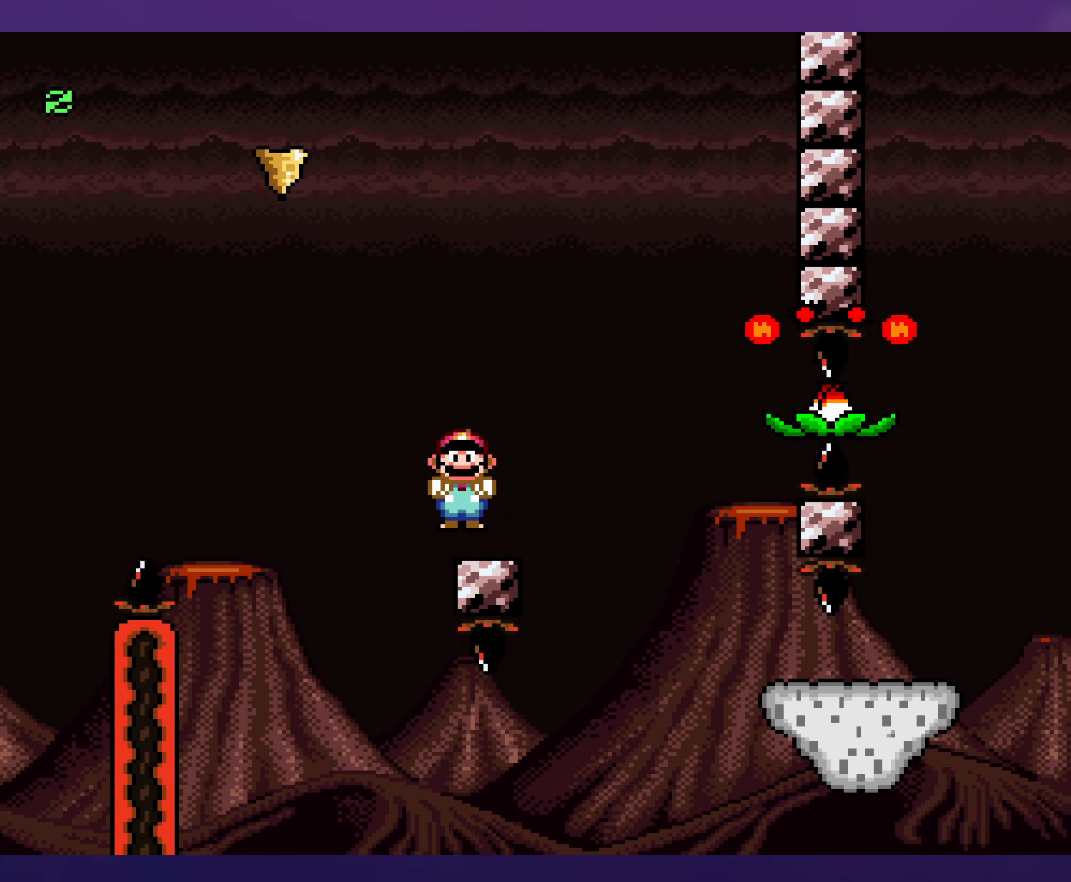
{"buttons": ["X", "DPAD_LEFT"], "events": [[83, "A", "up"], [200, "A", "down"], [366, "A", "up"], [450, "DPAD_RIGHT", "up"], [483, "DPAD_LEFT", "down"]]}
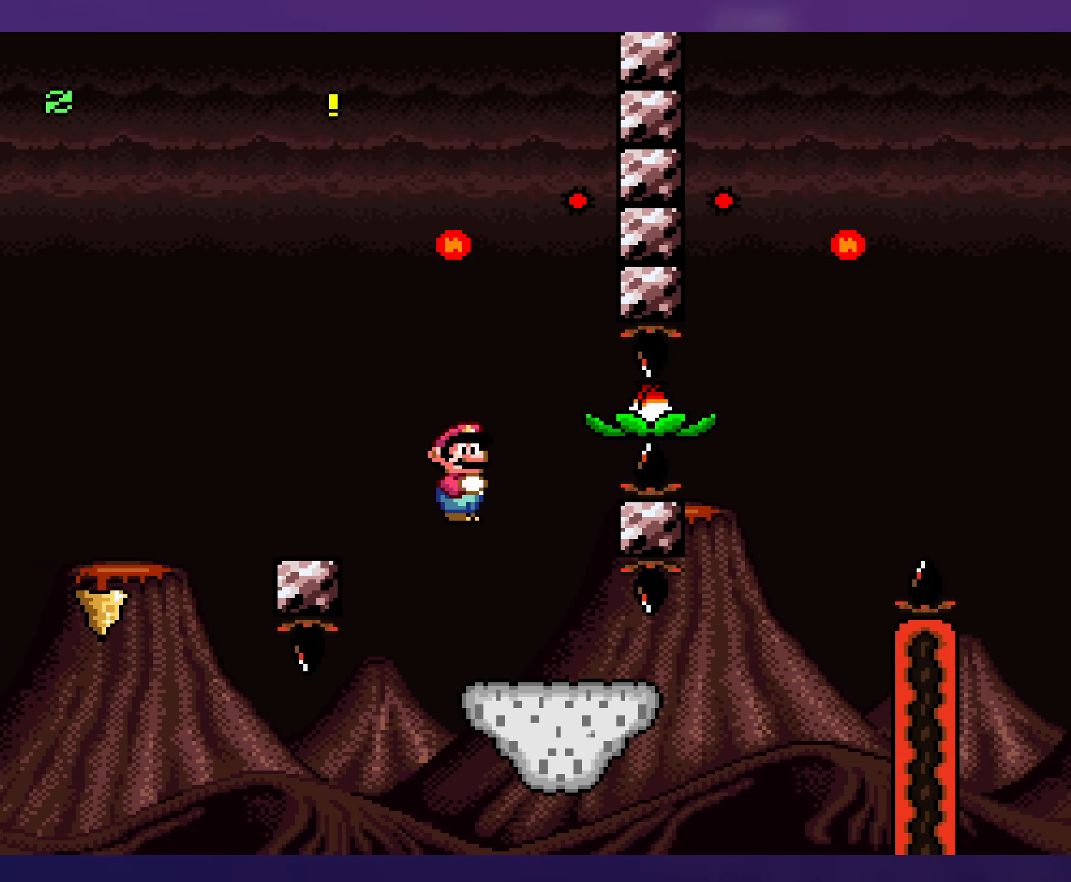
{"buttons": ["Y", "DPAD_RIGHT"], "events": [[133, "DPAD_LEFT", "up"], [316, "DPAD_RIGHT", "down"], [383, "X", "up"], [400, "Y", "down"]]}
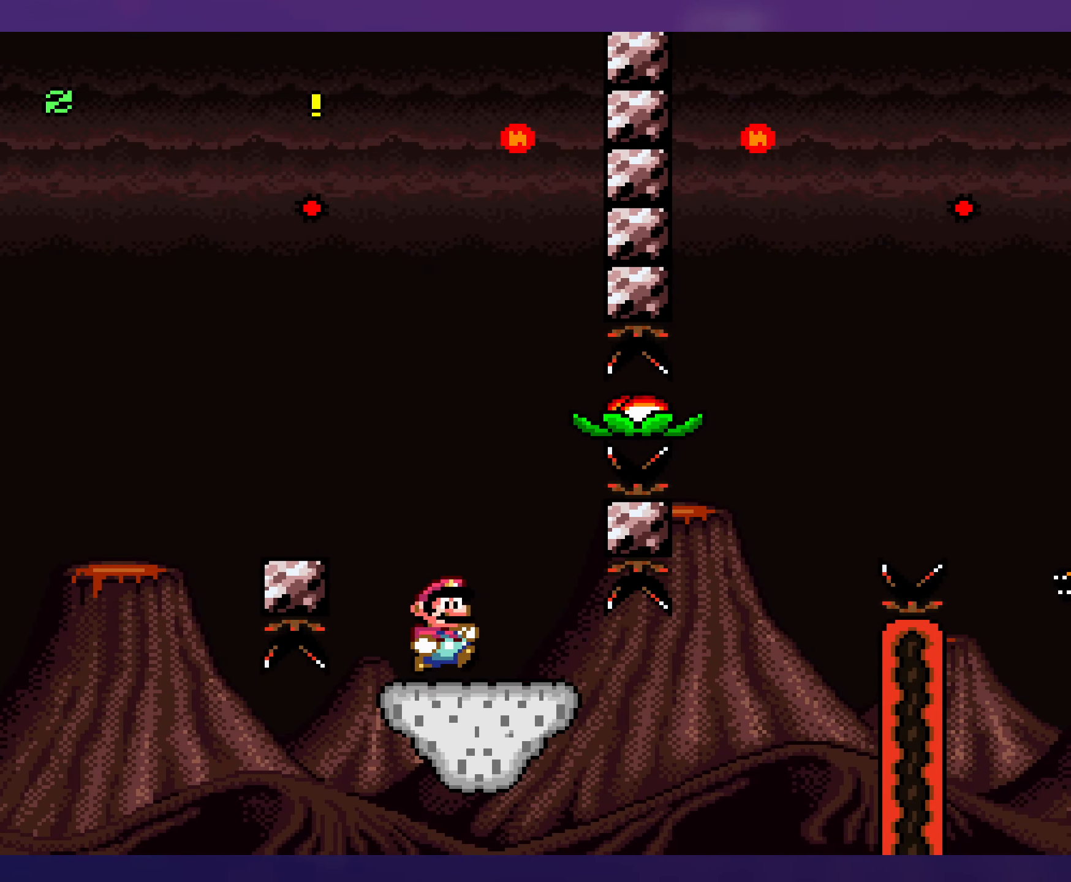
{"buttons": ["Y", "DPAD_DOWN"], "events": [[16, "DPAD_RIGHT", "up"], [483, "DPAD_DOWN", "down"]]}
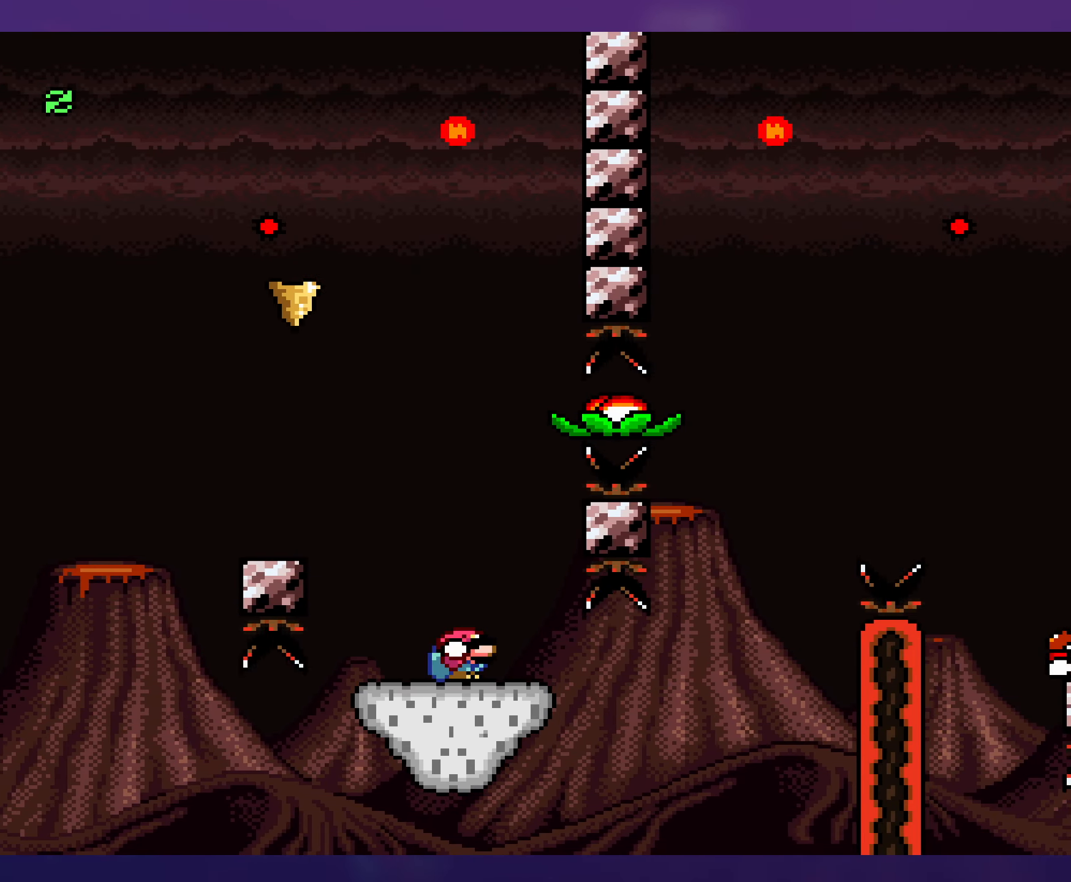
{"buttons": ["B", "Y", "DPAD_RIGHT"], "events": [[183, "B", "down"], [200, "DPAD_DOWN", "up"], [200, "DPAD_LEFT", "down"], [366, "B", "up"], [400, "DPAD_LEFT", "up"], [467, "B", "down"], [500, "DPAD_RIGHT", "down"]]}
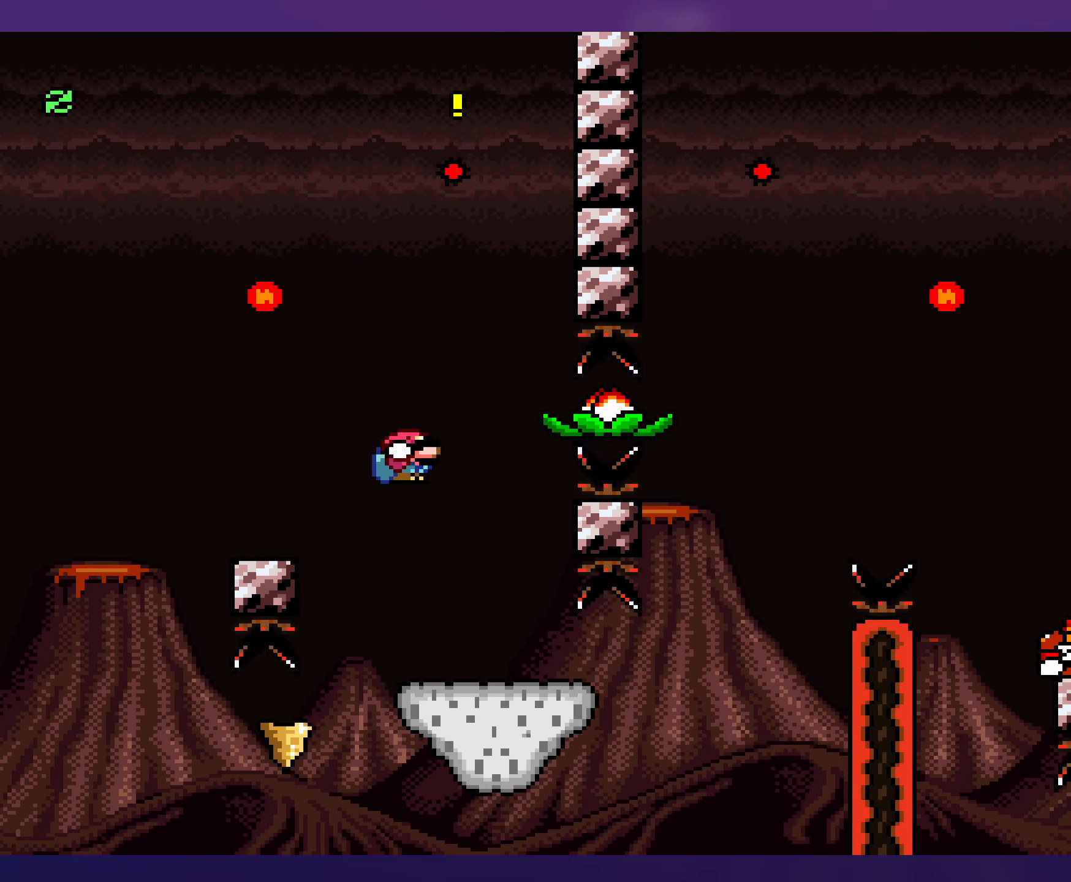
{"buttons": ["Y", "DPAD_DOWN", "DPAD_RIGHT"], "events": [[317, "DPAD_DOWN", "down"], [383, "B", "up"]]}
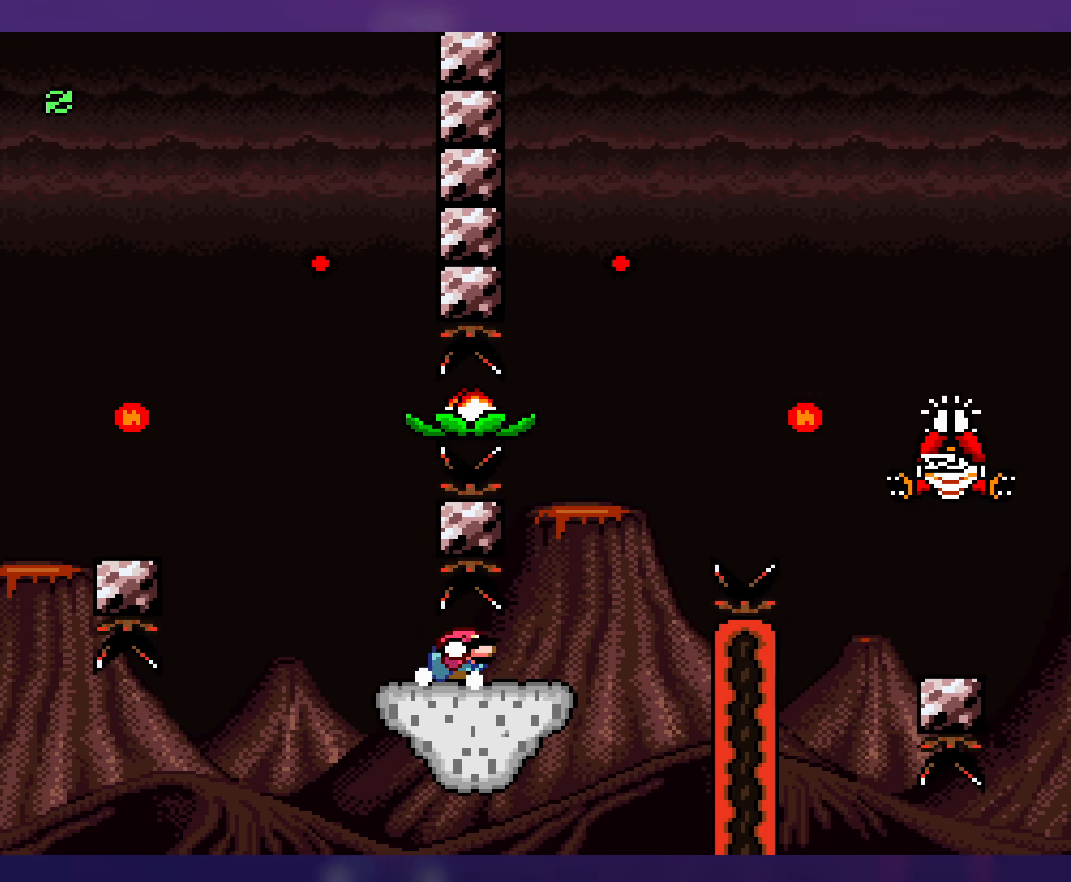
{"buttons": ["B", "Y", "DPAD_RIGHT"], "events": [[167, "B", "down"], [183, "DPAD_DOWN", "up"]]}
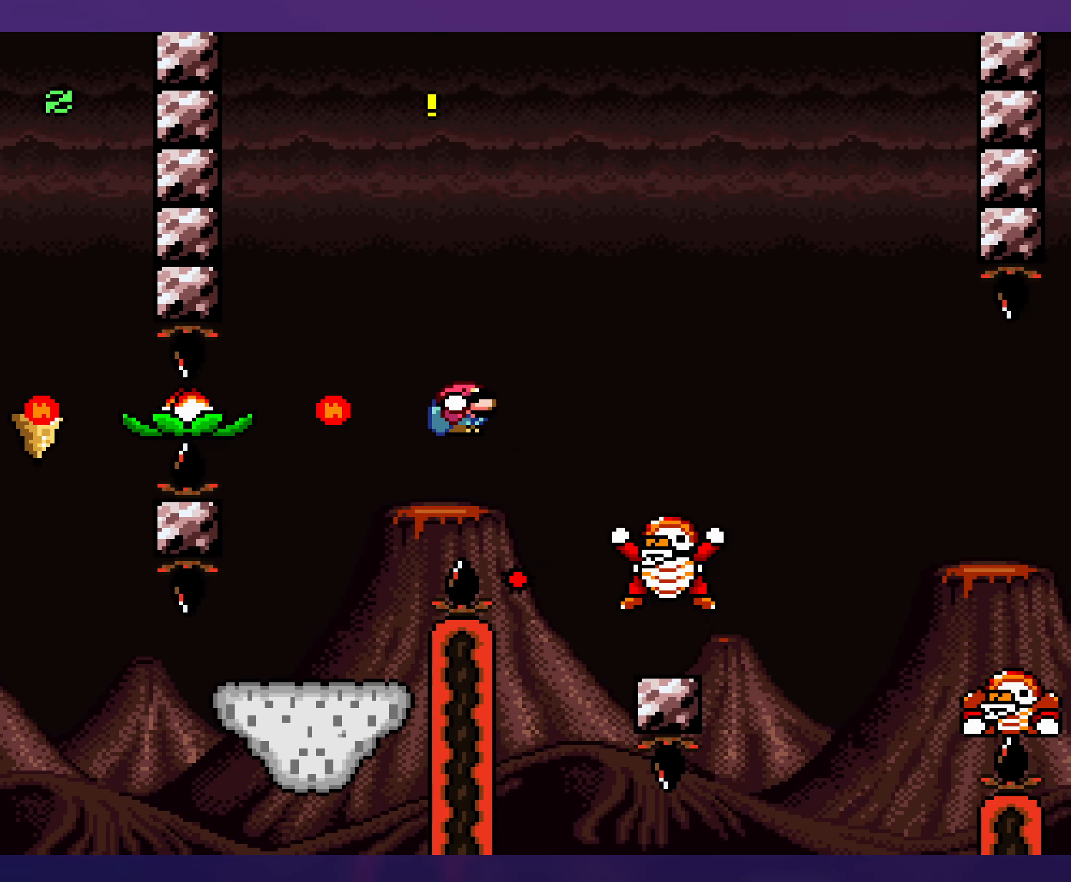
{"buttons": ["B", "Y", "DPAD_RIGHT"], "events": []}
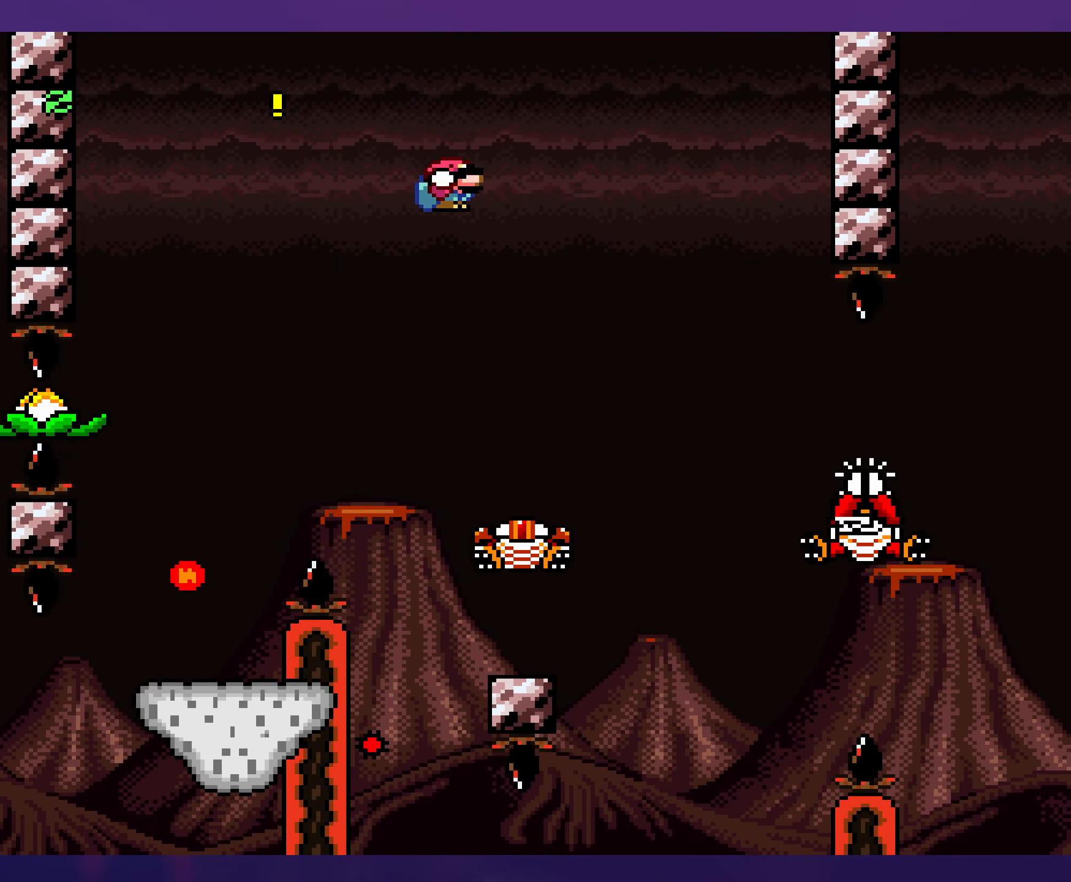
{"buttons": ["Y", "DPAD_RIGHT"], "events": [[100, "B", "up"], [283, "B", "down"], [383, "B", "up"]]}
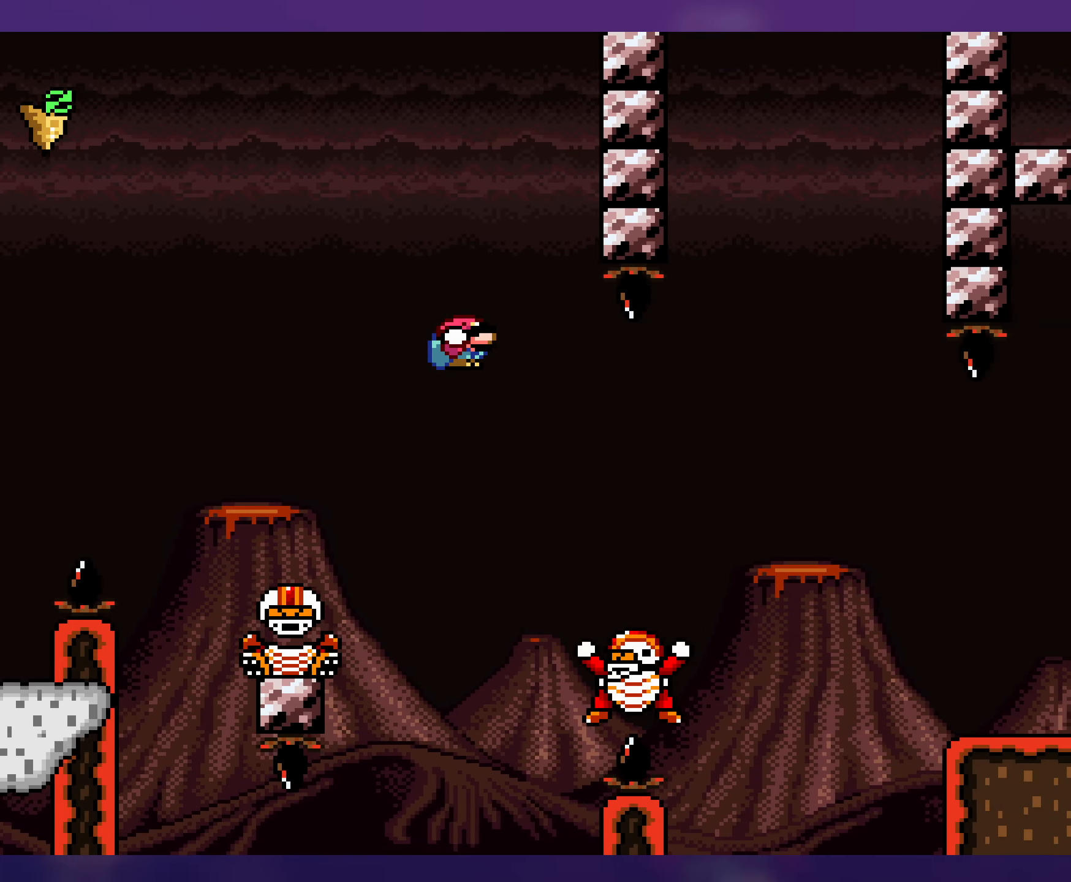
{"buttons": ["Y", "DPAD_RIGHT"], "events": [[150, "B", "down"], [400, "B", "up"]]}
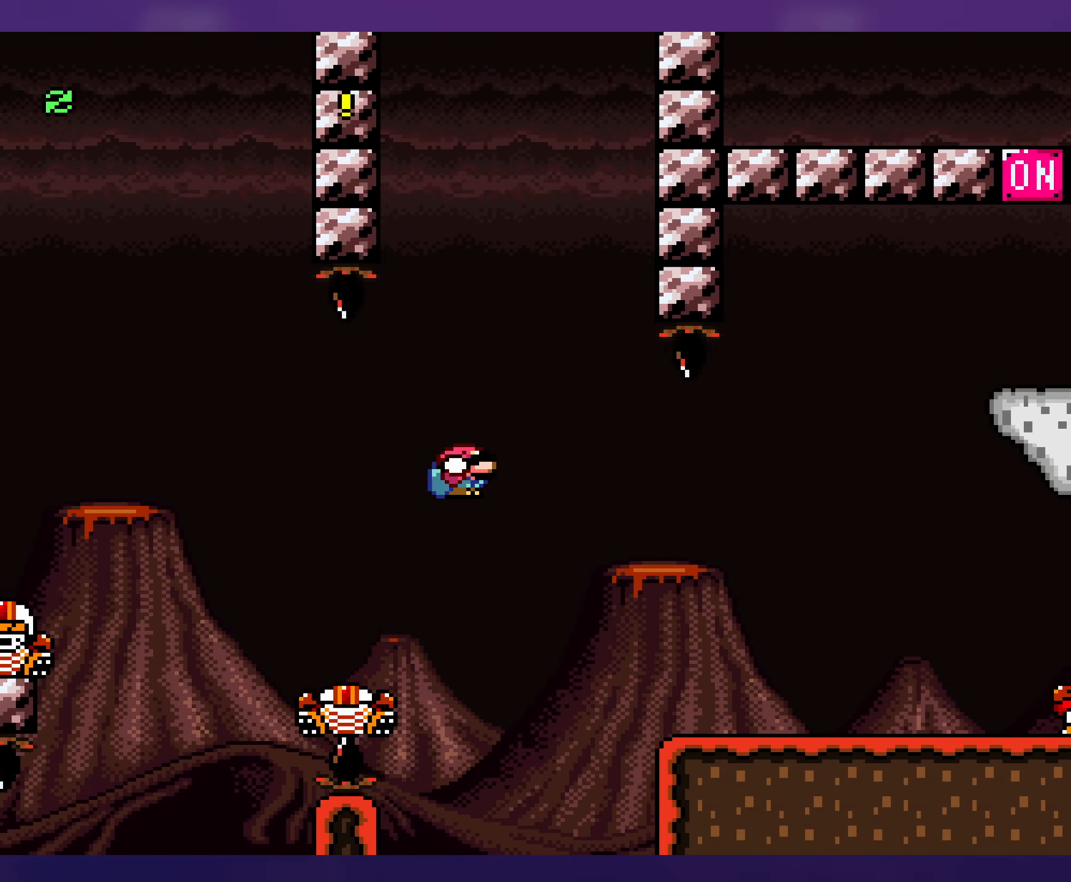
{"buttons": ["Y", "DPAD_DOWN", "DPAD_RIGHT"], "events": [[417, "DPAD_DOWN", "down"]]}
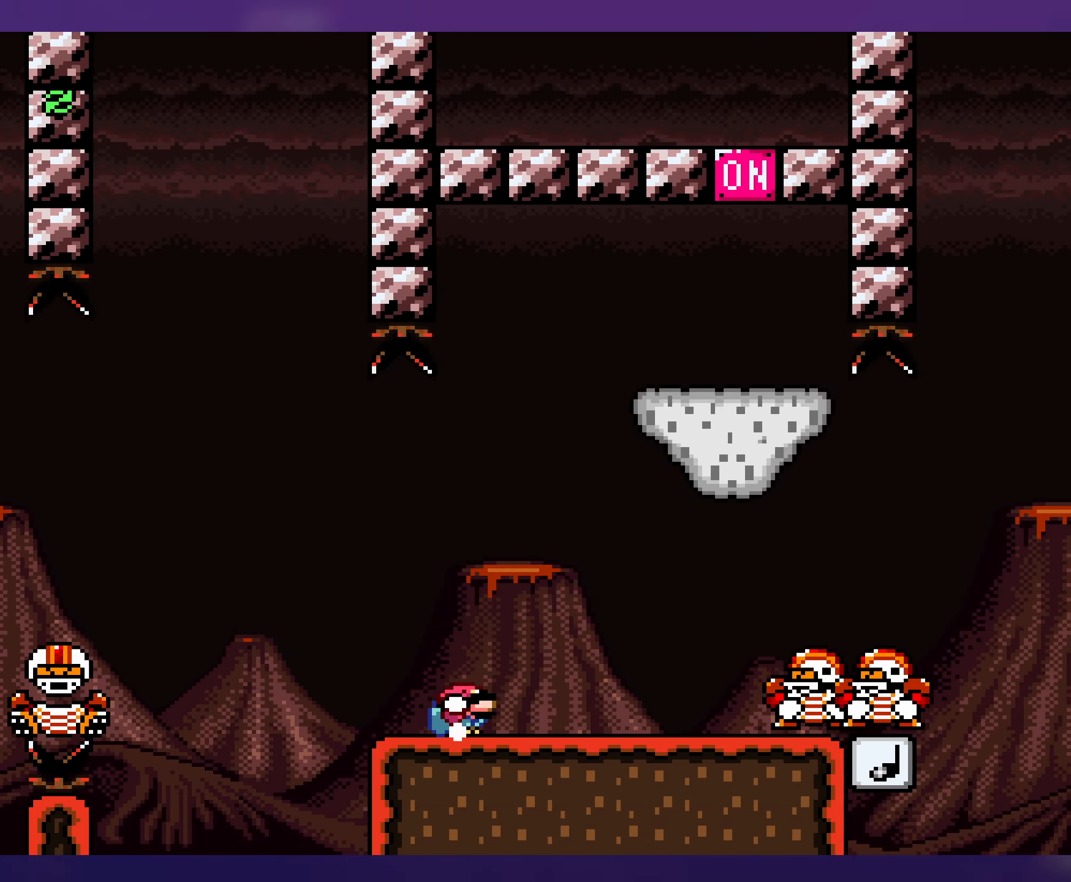
{"buttons": ["B", "Y", "DPAD_RIGHT"], "events": [[17, "B", "down"], [100, "B", "up"], [100, "DPAD_DOWN", "up"], [433, "B", "down"]]}
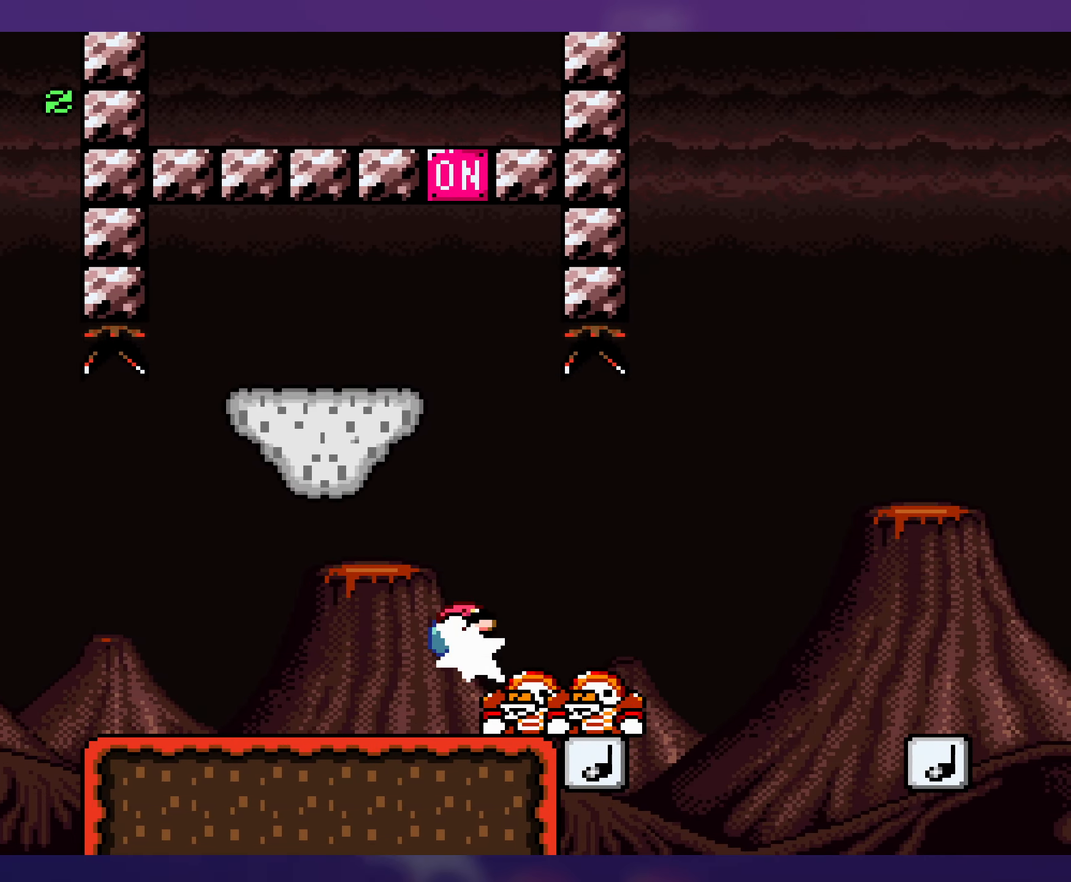
{"buttons": ["B", "Y", "DPAD_RIGHT"], "events": [[17, "DPAD_RIGHT", "up"], [50, "DPAD_LEFT", "down"], [300, "DPAD_LEFT", "up"], [383, "DPAD_RIGHT", "down"]]}
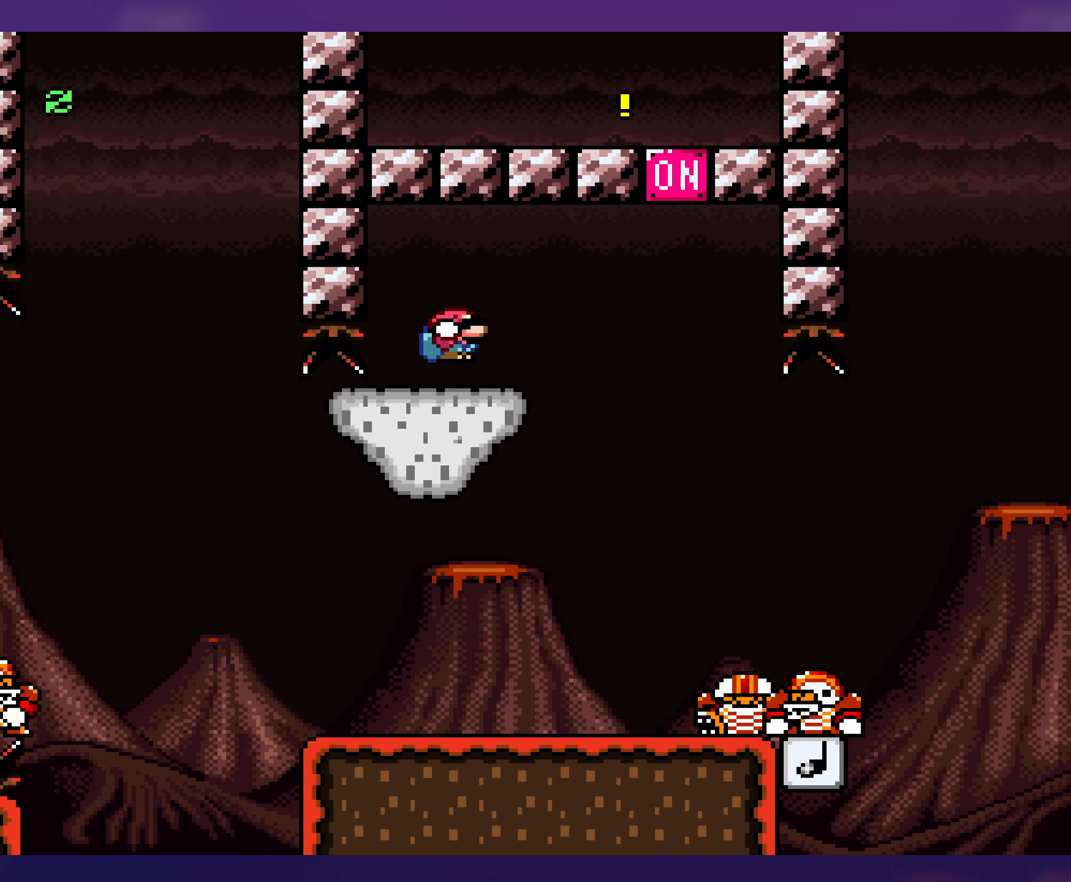
{"buttons": ["Y"], "events": [[83, "DPAD_RIGHT", "up"], [117, "B", "up"]]}
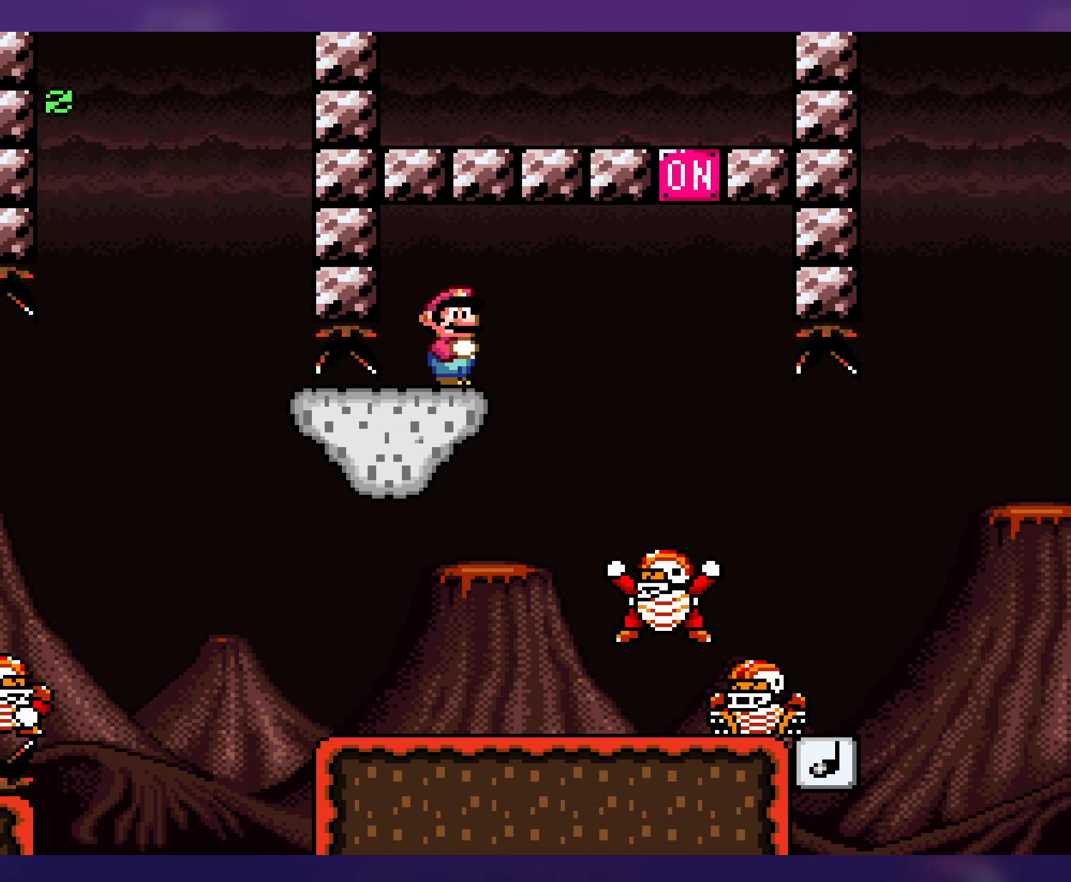
{"buttons": ["Y", "DPAD_LEFT"], "events": [[484, "DPAD_LEFT", "down"]]}
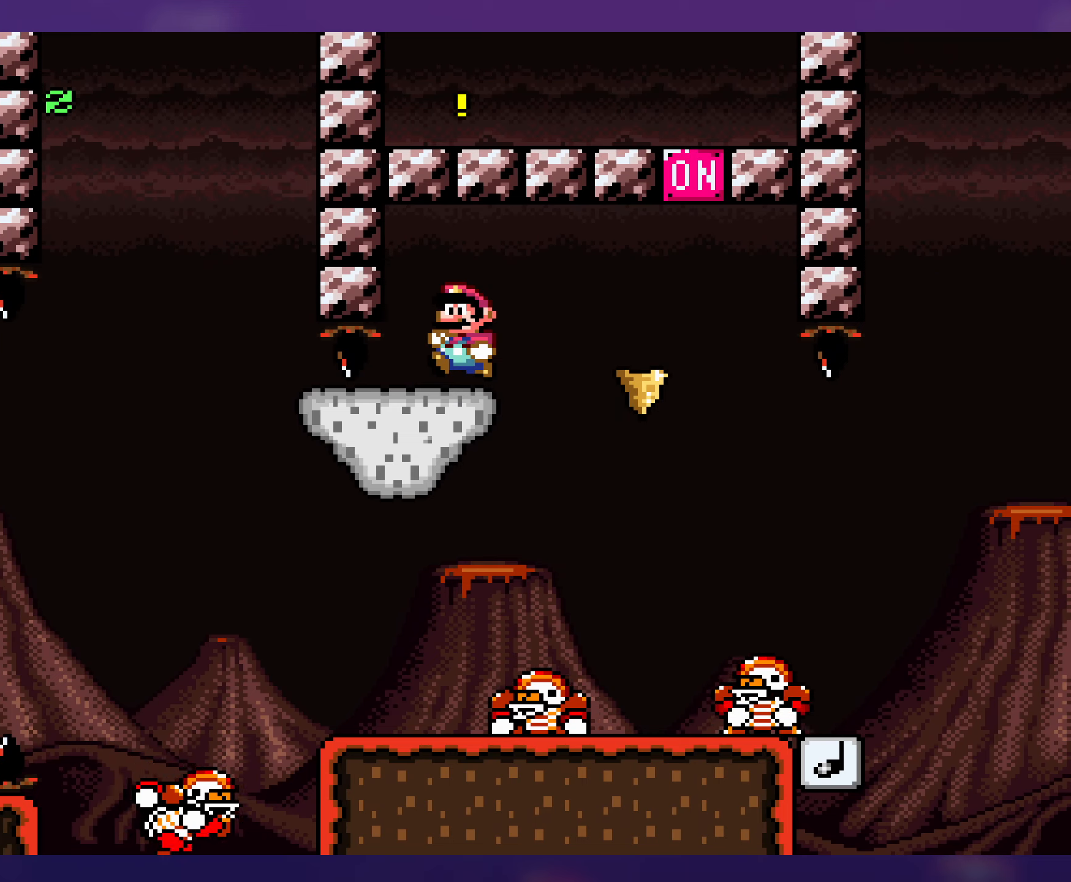
{"buttons": ["Y", "DPAD_RIGHT"], "events": [[117, "DPAD_LEFT", "up"], [384, "DPAD_RIGHT", "down"]]}